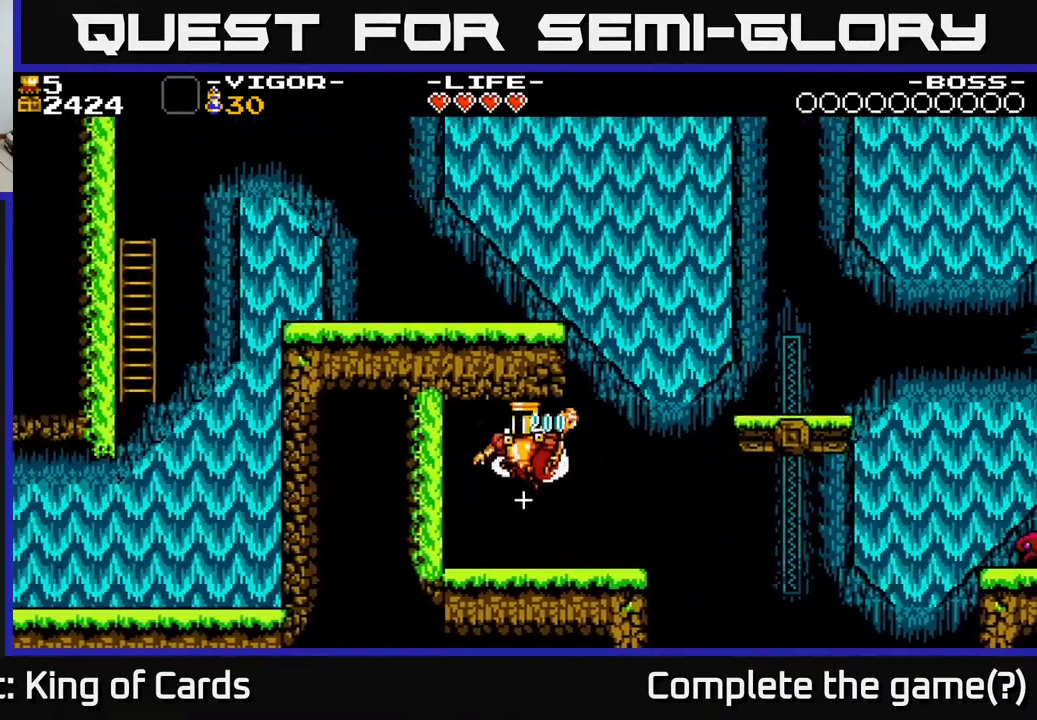
Gameplay with a controller (Xbox layout); each line is a JSON object with the inputs held at the frame after it. "events" lists button and stick changes between this image and that frame as [ms after this image, input, new state], when the widget could be followed in between. Not read: left_stick right_stick.
{"buttons": ["DPAD_RIGHT"], "events": [[200, "DPAD_LEFT", "up"], [283, "DPAD_RIGHT", "down"]]}
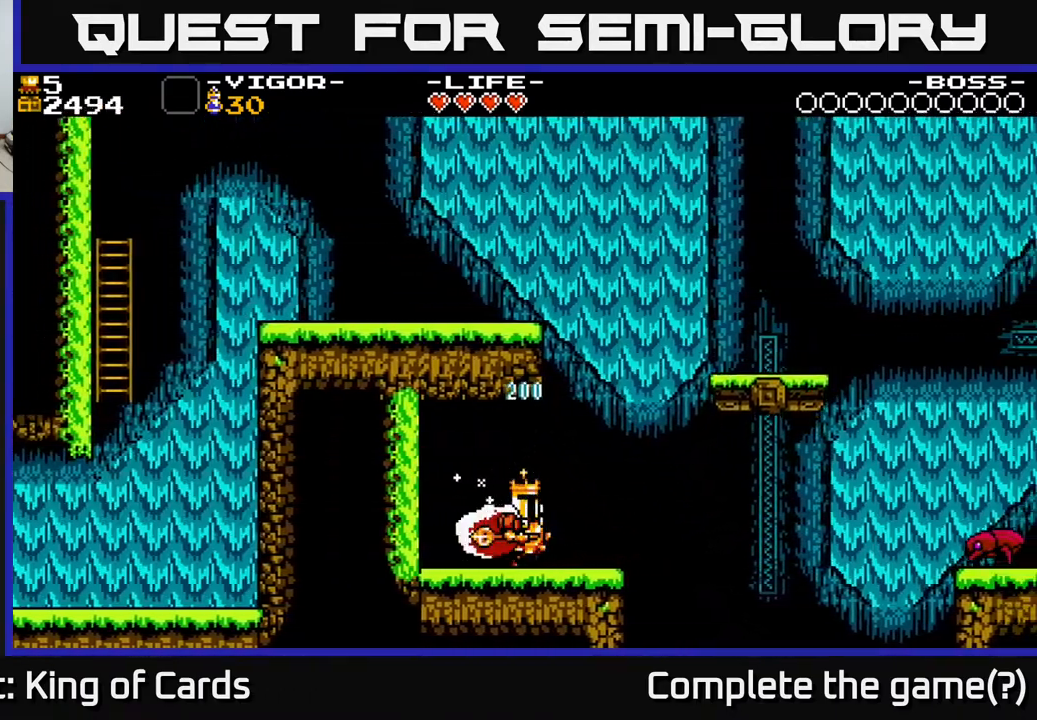
{"buttons": [], "events": [[50, "DPAD_RIGHT", "up"]]}
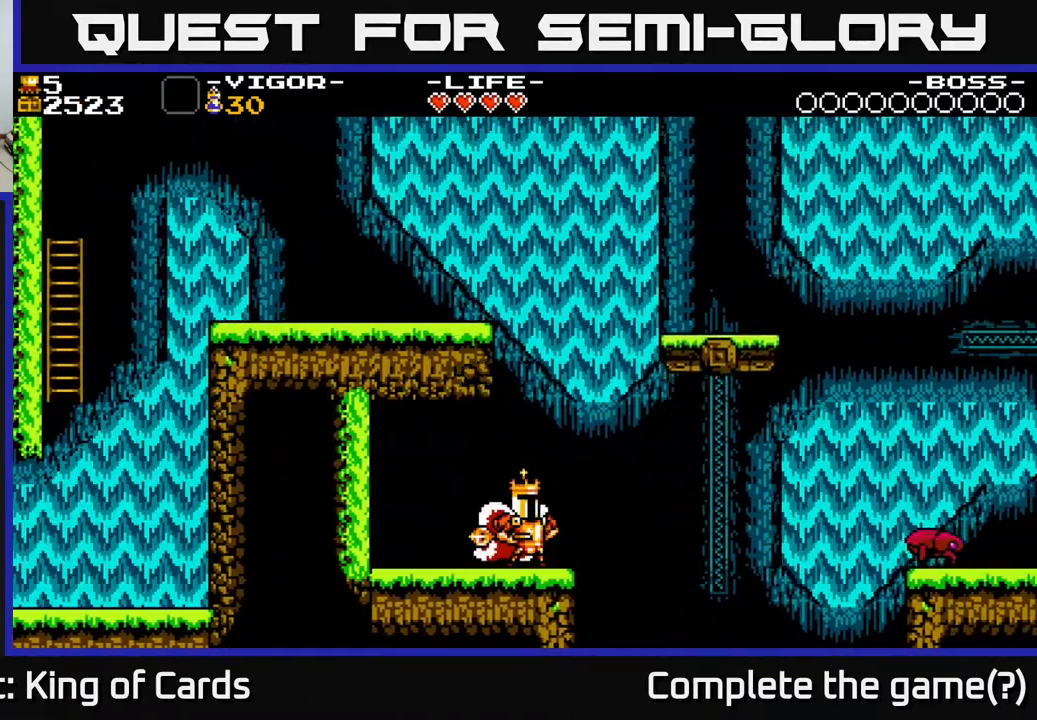
{"buttons": [], "events": []}
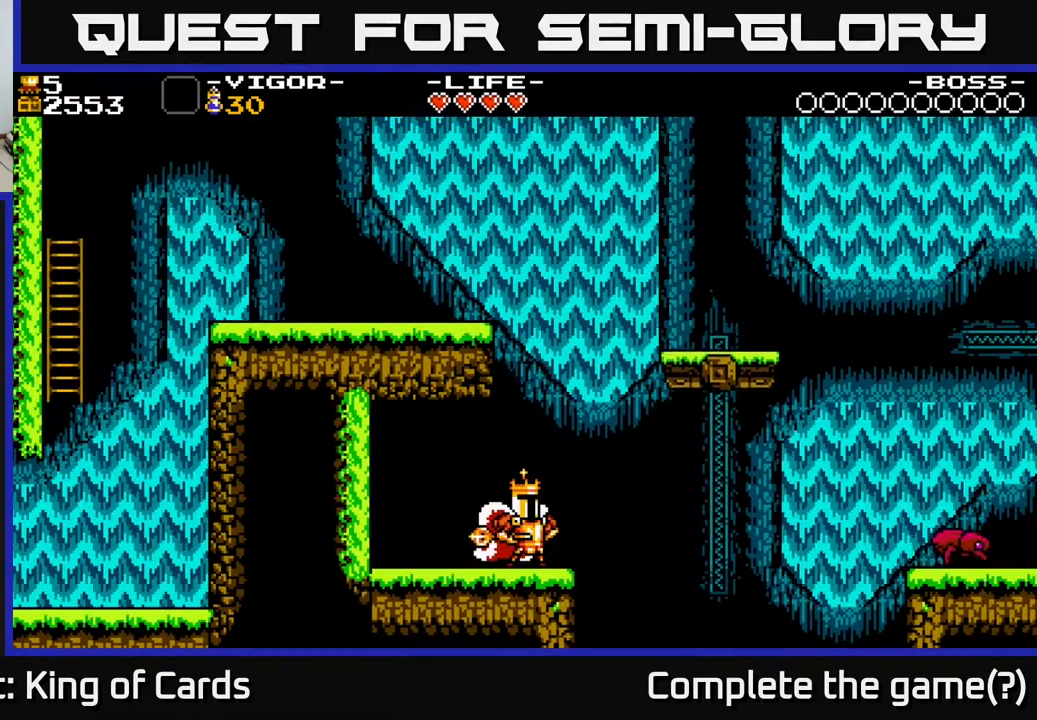
{"buttons": [], "events": []}
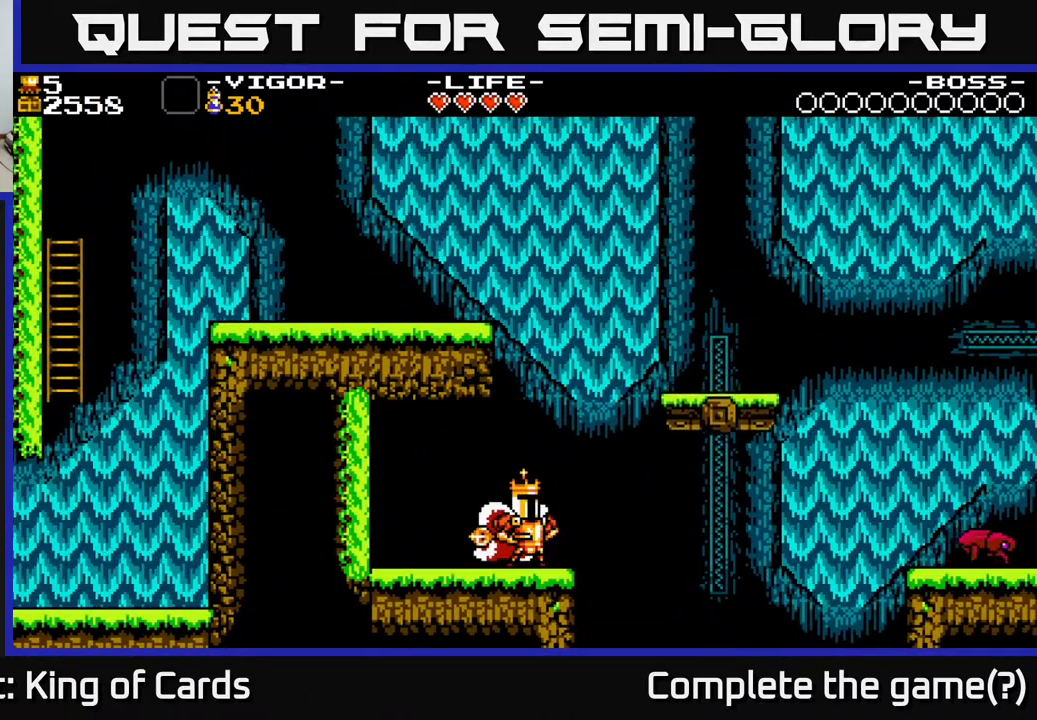
{"buttons": ["A", "DPAD_RIGHT"], "events": [[333, "DPAD_RIGHT", "down"], [500, "A", "down"]]}
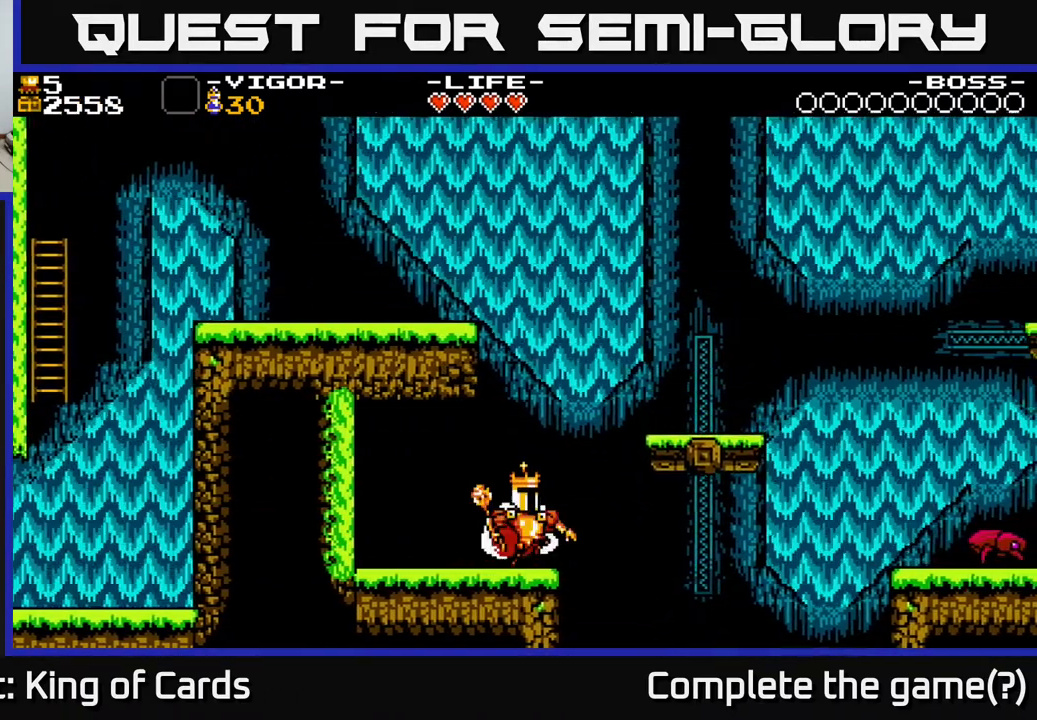
{"buttons": ["DPAD_RIGHT"], "events": [[500, "A", "up"]]}
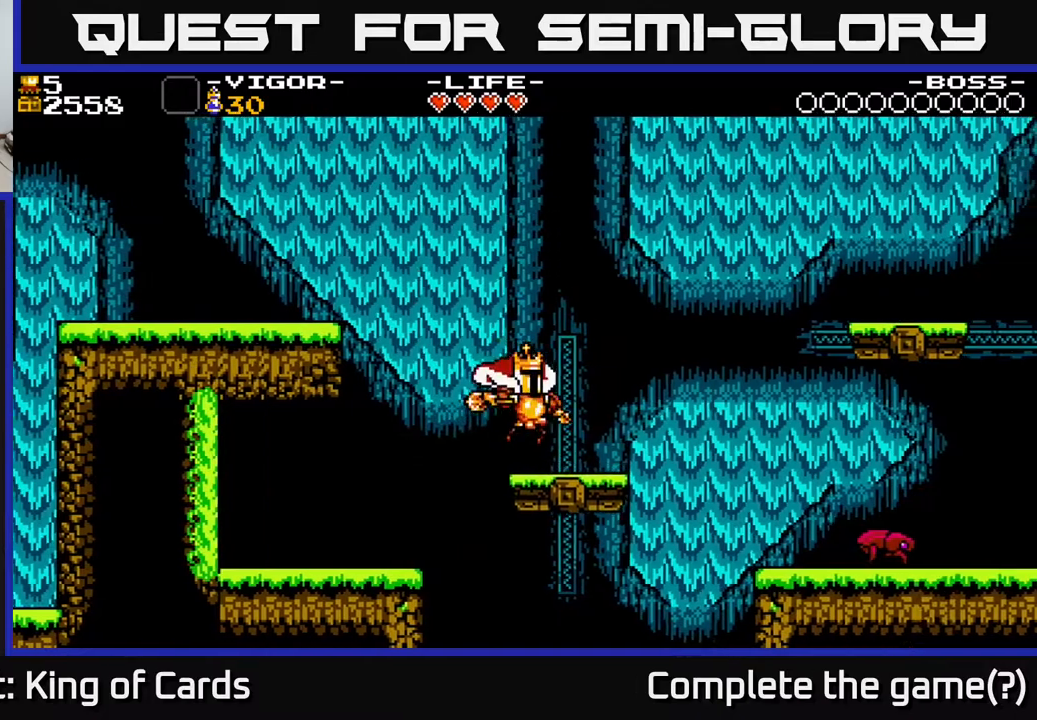
{"buttons": ["DPAD_RIGHT"], "events": [[233, "A", "down"], [350, "A", "up"]]}
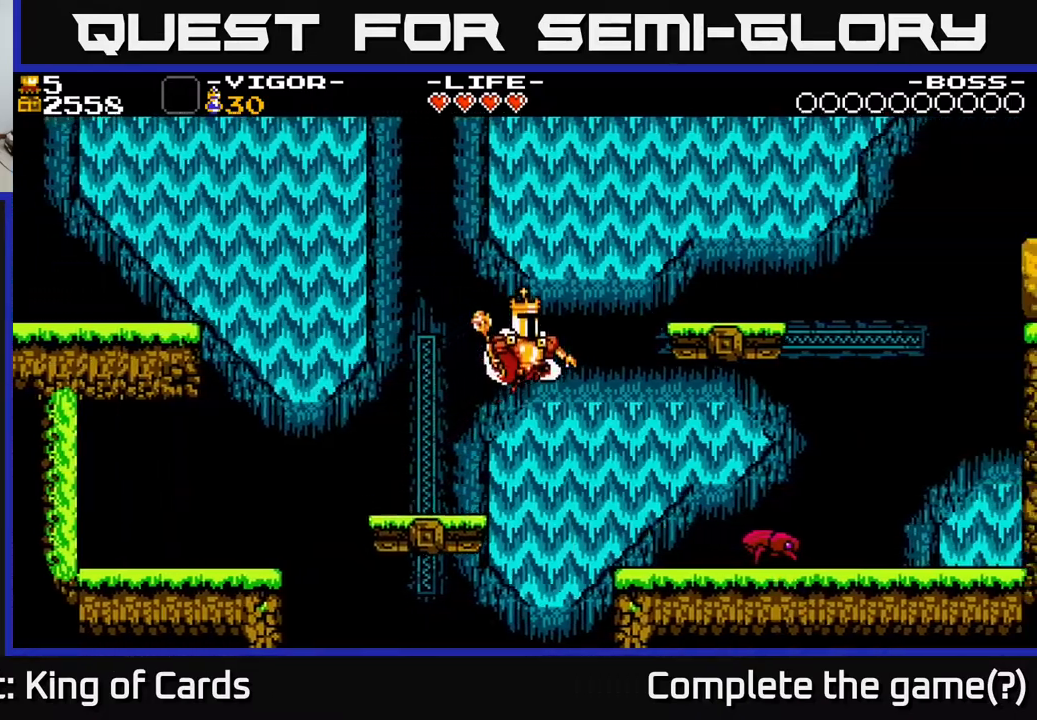
{"buttons": ["DPAD_RIGHT"], "events": []}
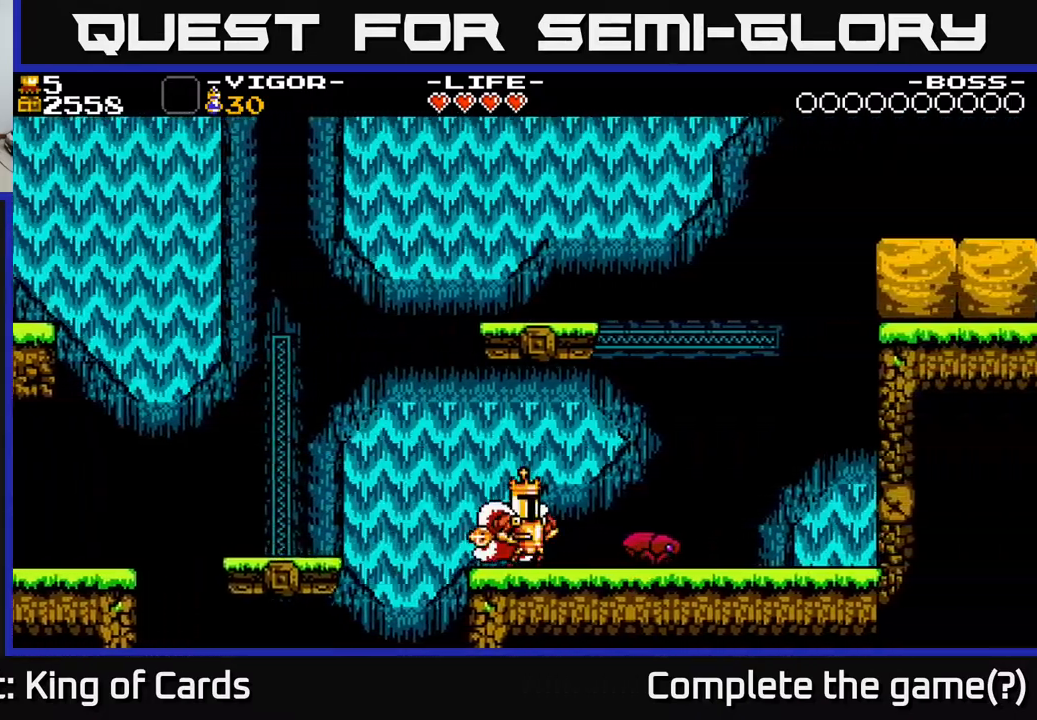
{"buttons": ["DPAD_RIGHT"], "events": [[33, "X", "down"], [233, "X", "up"]]}
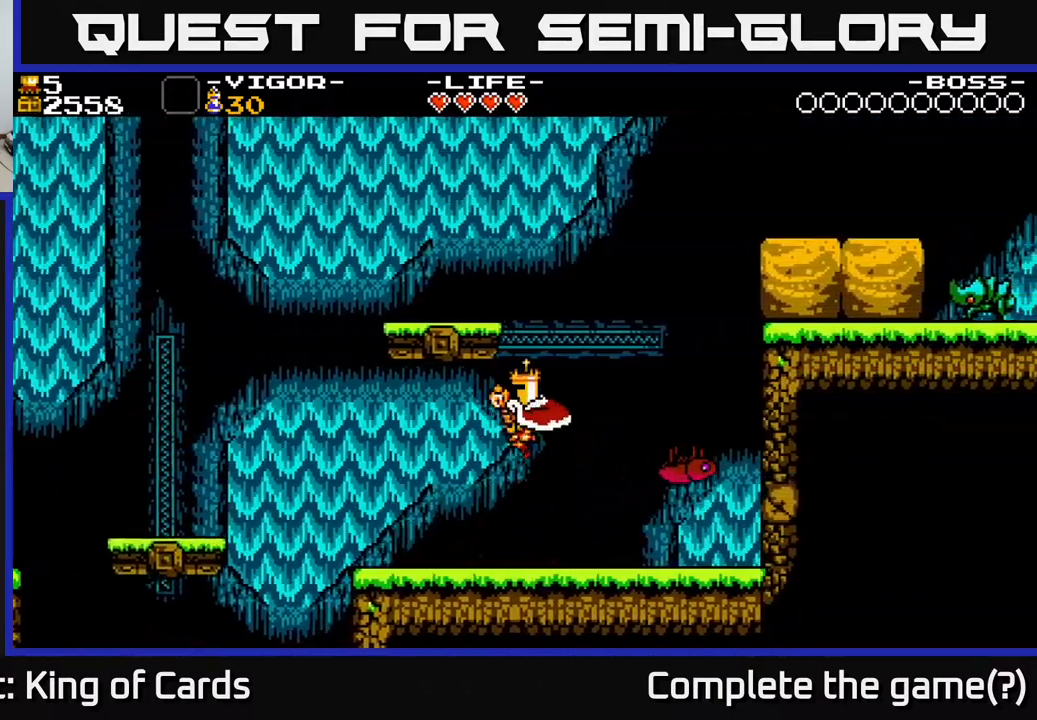
{"buttons": [], "events": [[250, "DPAD_RIGHT", "up"]]}
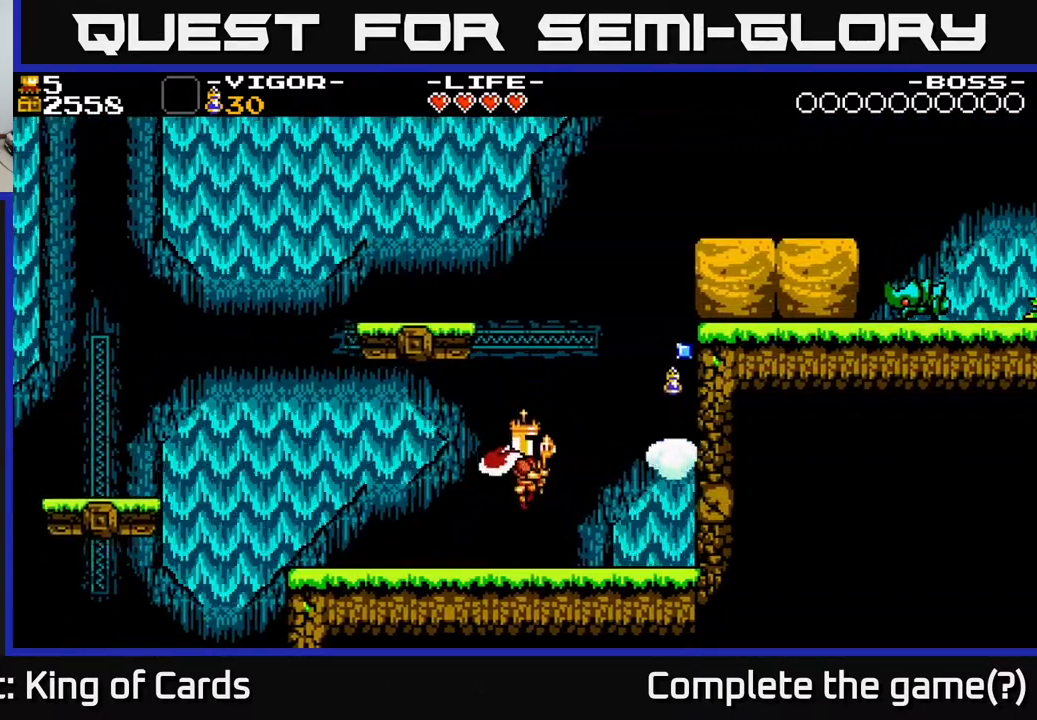
{"buttons": ["DPAD_RIGHT"], "events": [[17, "DPAD_RIGHT", "down"], [167, "A", "down"], [217, "A", "up"], [217, "X", "down"], [267, "X", "up"]]}
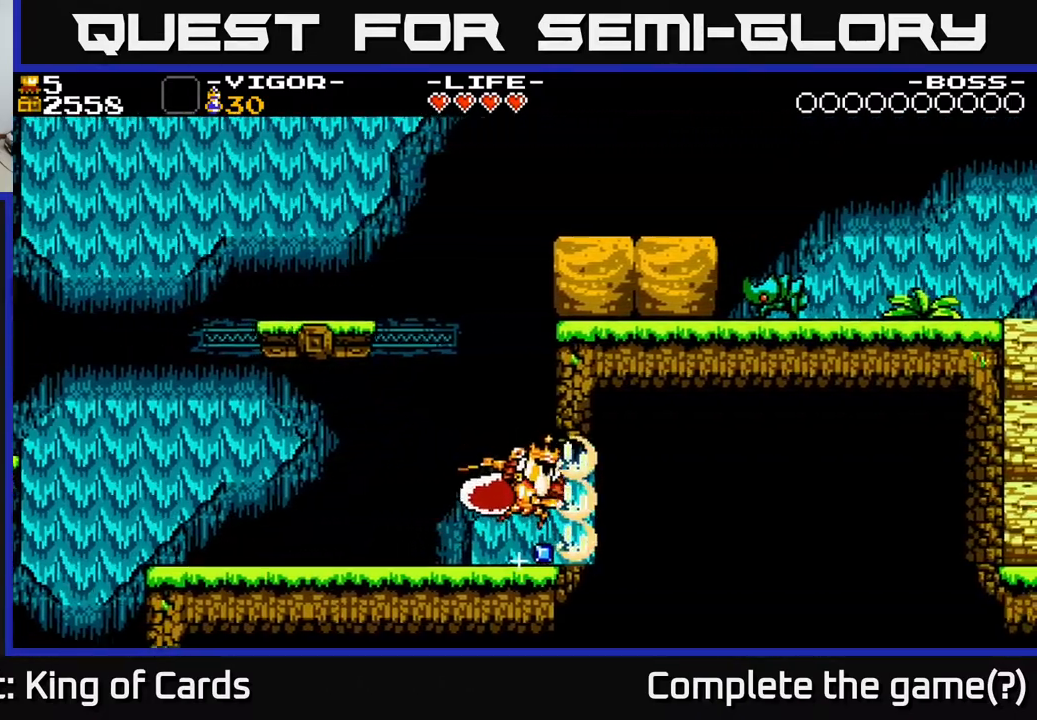
{"buttons": ["DPAD_LEFT"], "events": [[183, "DPAD_RIGHT", "up"], [433, "DPAD_LEFT", "down"]]}
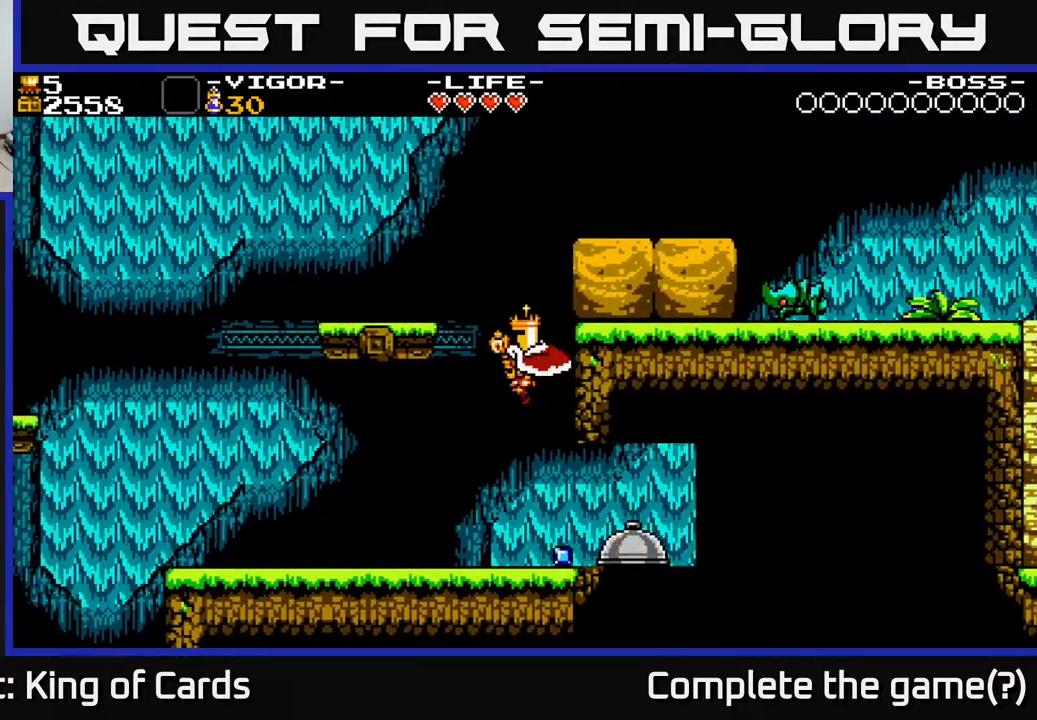
{"buttons": [], "events": [[67, "DPAD_LEFT", "up"], [167, "DPAD_RIGHT", "down"], [400, "X", "down"], [450, "DPAD_RIGHT", "up"], [500, "X", "up"]]}
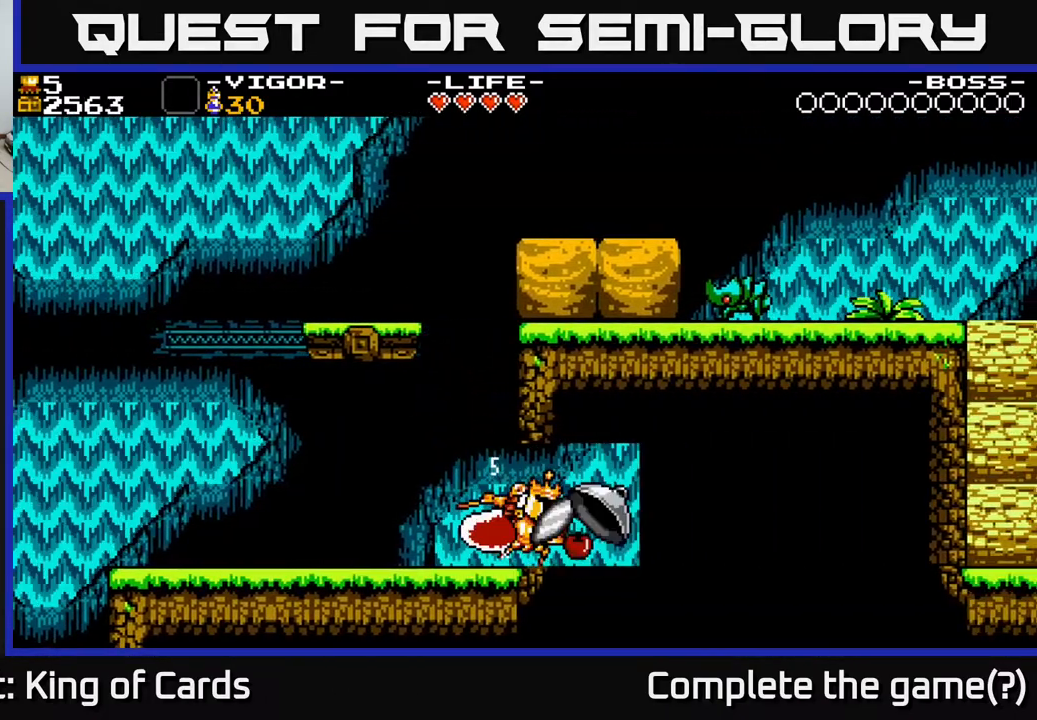
{"buttons": ["DPAD_LEFT"], "events": [[300, "DPAD_RIGHT", "down"], [450, "DPAD_RIGHT", "up"], [500, "DPAD_LEFT", "down"]]}
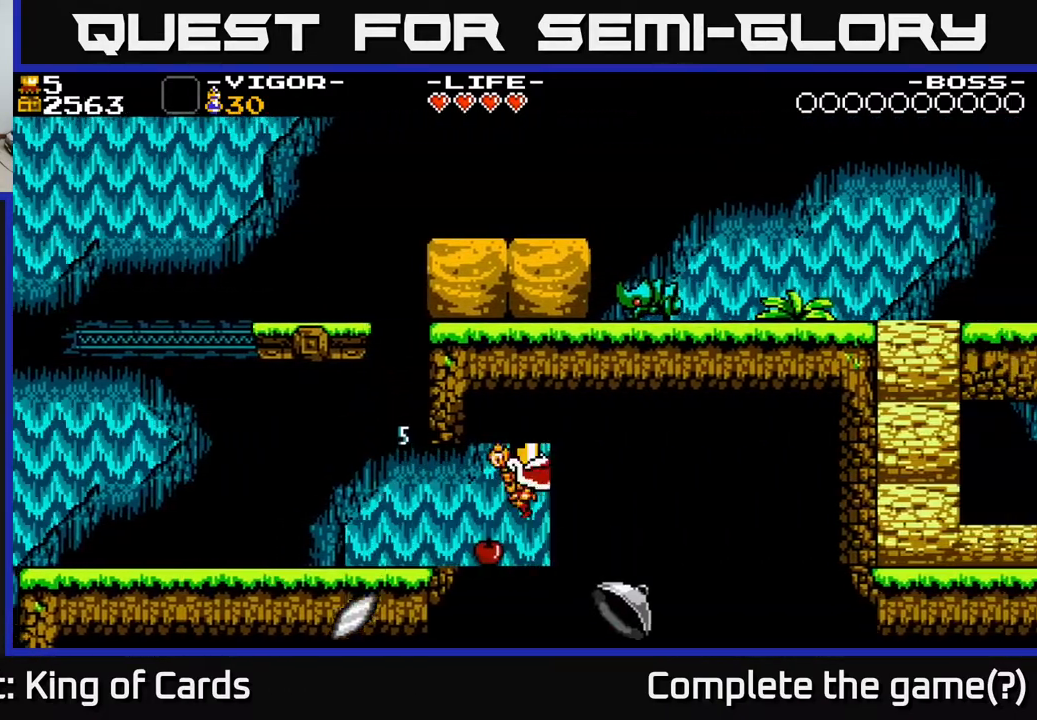
{"buttons": ["DPAD_RIGHT"], "events": [[317, "DPAD_LEFT", "up"], [350, "DPAD_RIGHT", "down"]]}
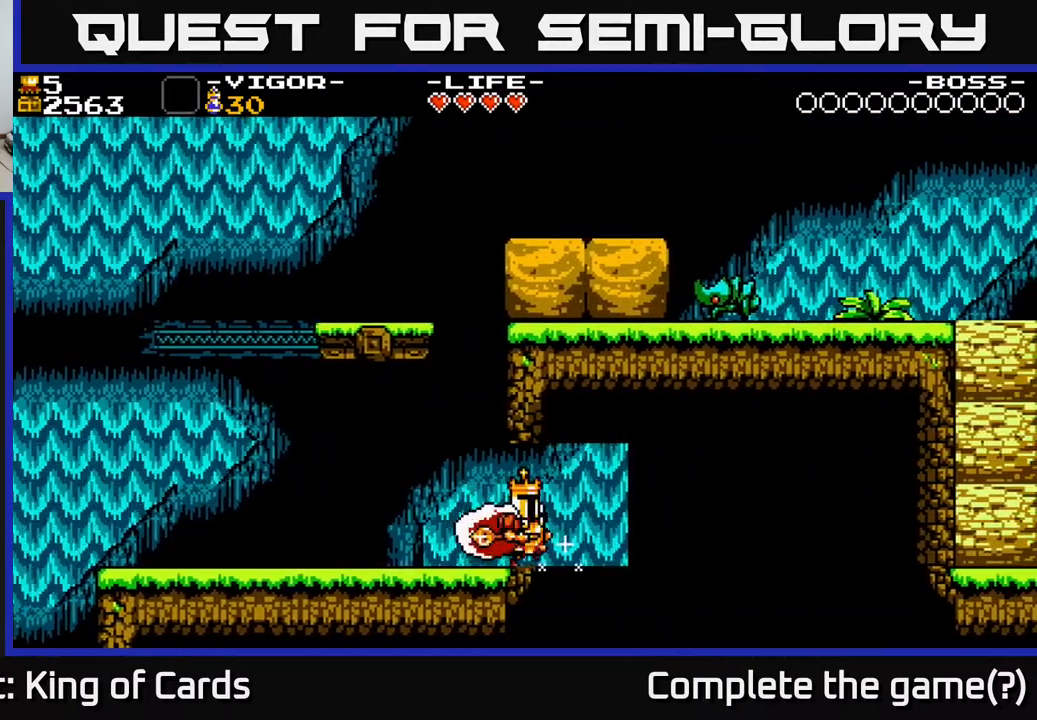
{"buttons": ["DPAD_LEFT"], "events": [[83, "DPAD_RIGHT", "up"], [117, "DPAD_LEFT", "down"]]}
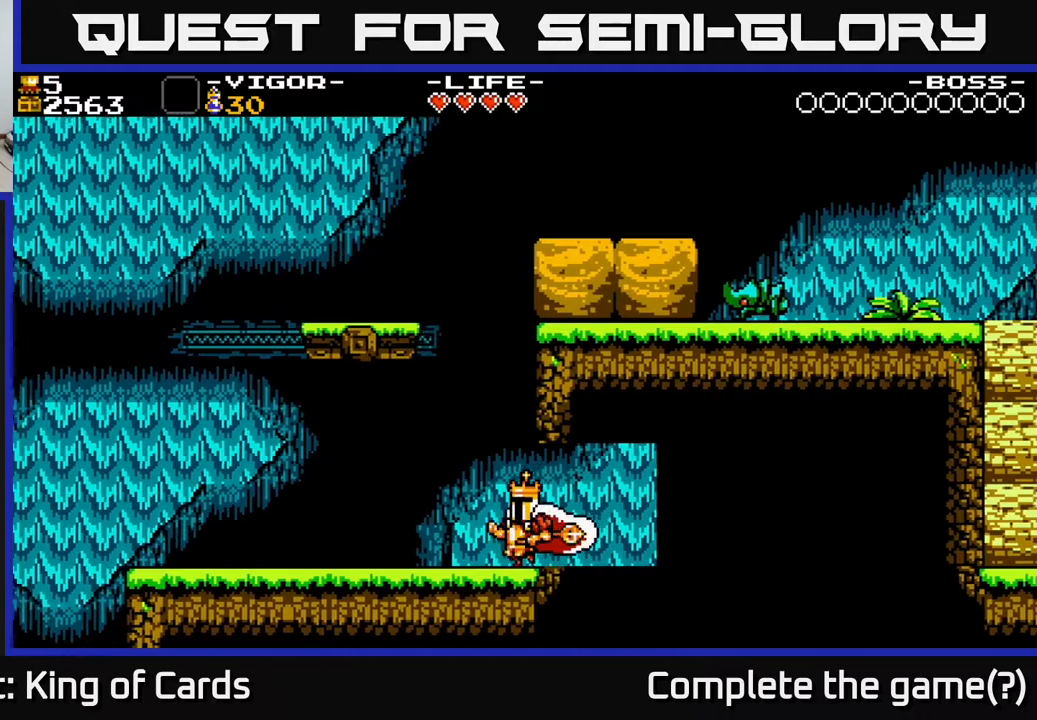
{"buttons": ["A"], "events": [[317, "DPAD_LEFT", "up"], [383, "A", "down"]]}
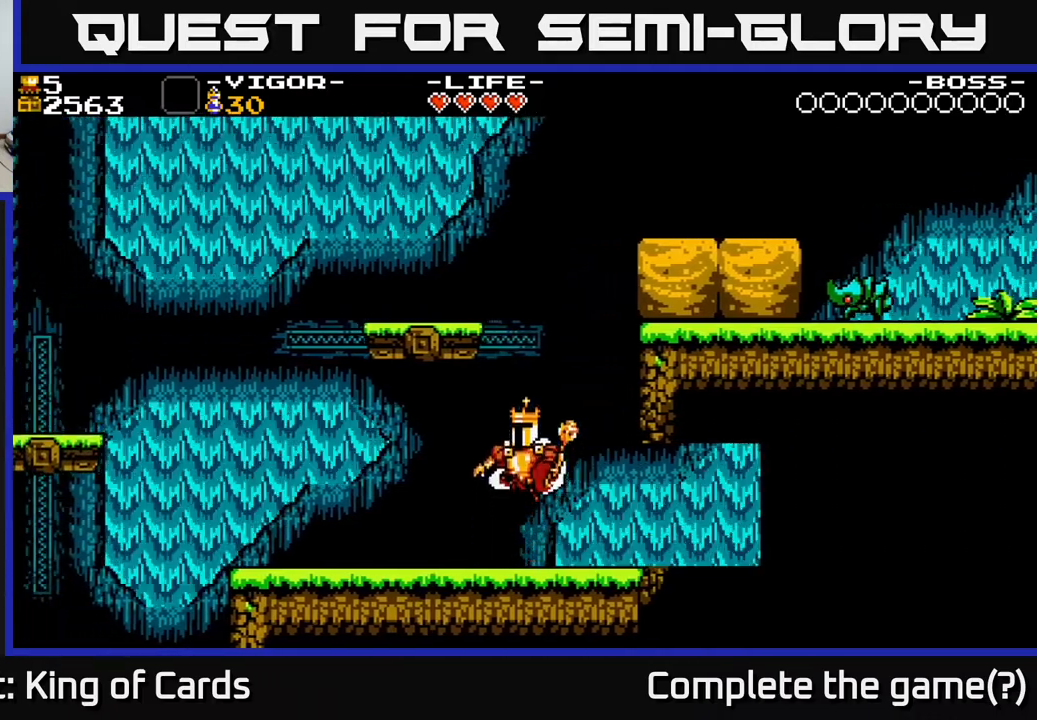
{"buttons": ["A", "X"], "events": [[67, "DPAD_RIGHT", "down"], [233, "X", "down"], [467, "DPAD_RIGHT", "up"]]}
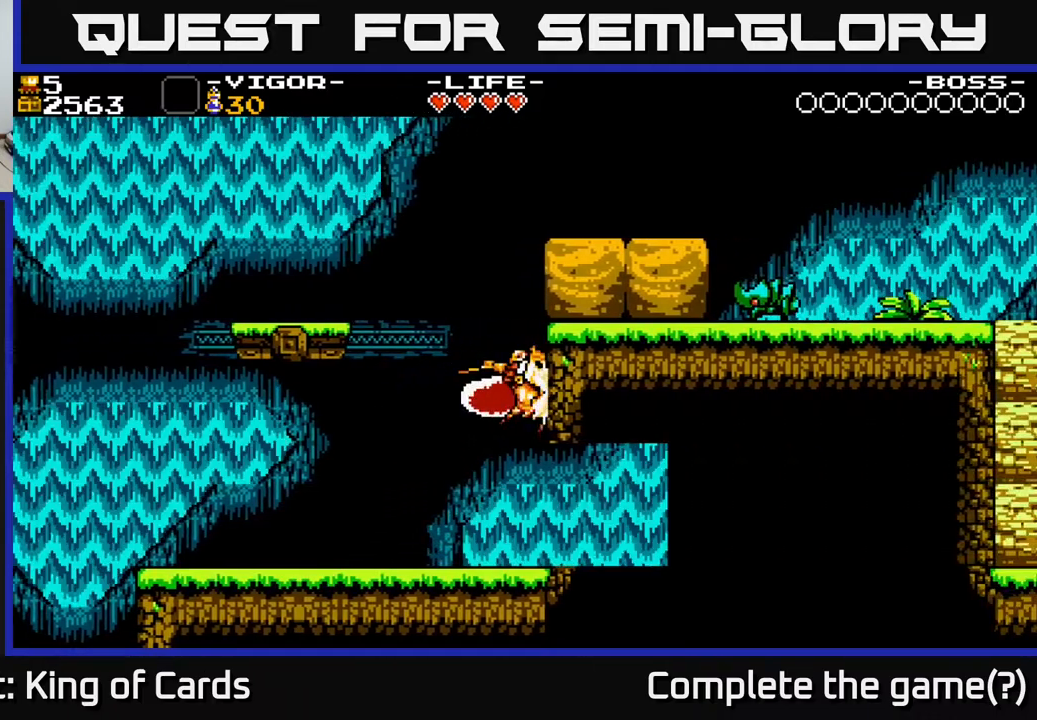
{"buttons": [], "events": [[83, "A", "up"], [83, "X", "up"]]}
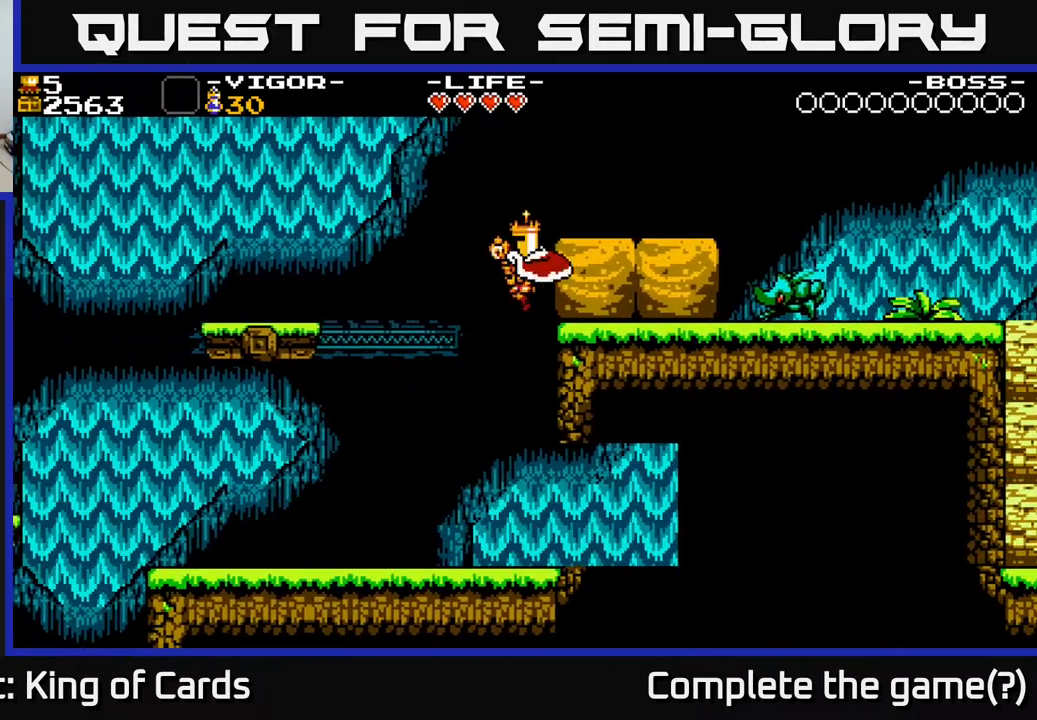
{"buttons": ["DPAD_LEFT"], "events": [[33, "DPAD_RIGHT", "down"], [417, "DPAD_RIGHT", "up"], [483, "DPAD_LEFT", "down"]]}
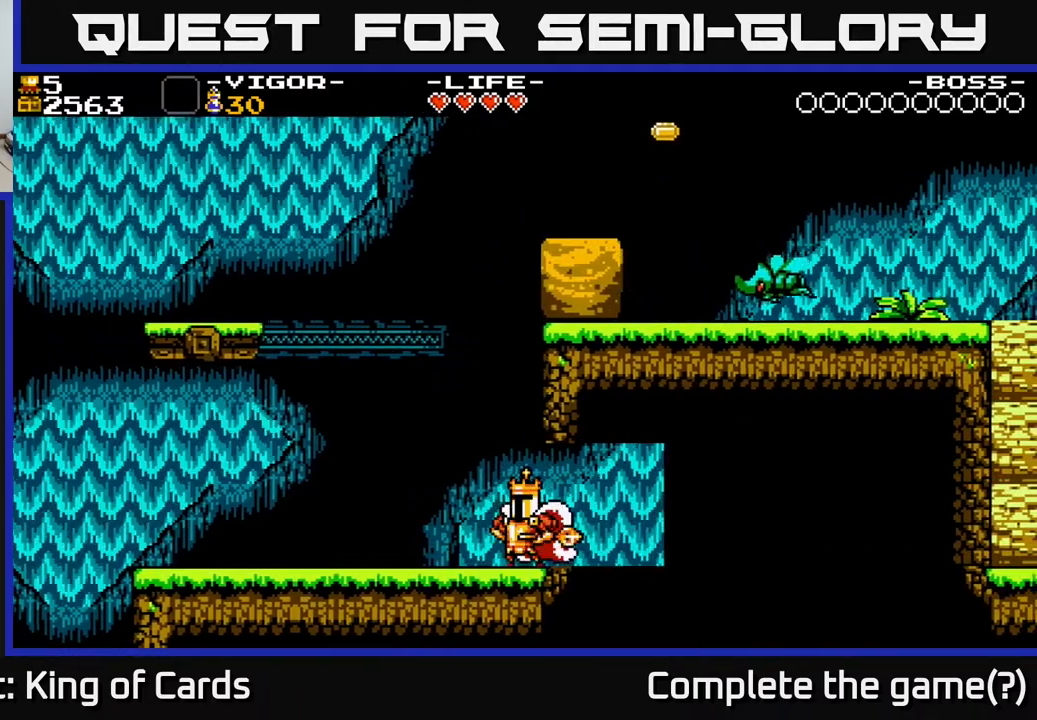
{"buttons": ["A", "X", "DPAD_RIGHT"], "events": [[167, "A", "down"], [217, "DPAD_LEFT", "up"], [300, "DPAD_RIGHT", "down"], [450, "X", "down"]]}
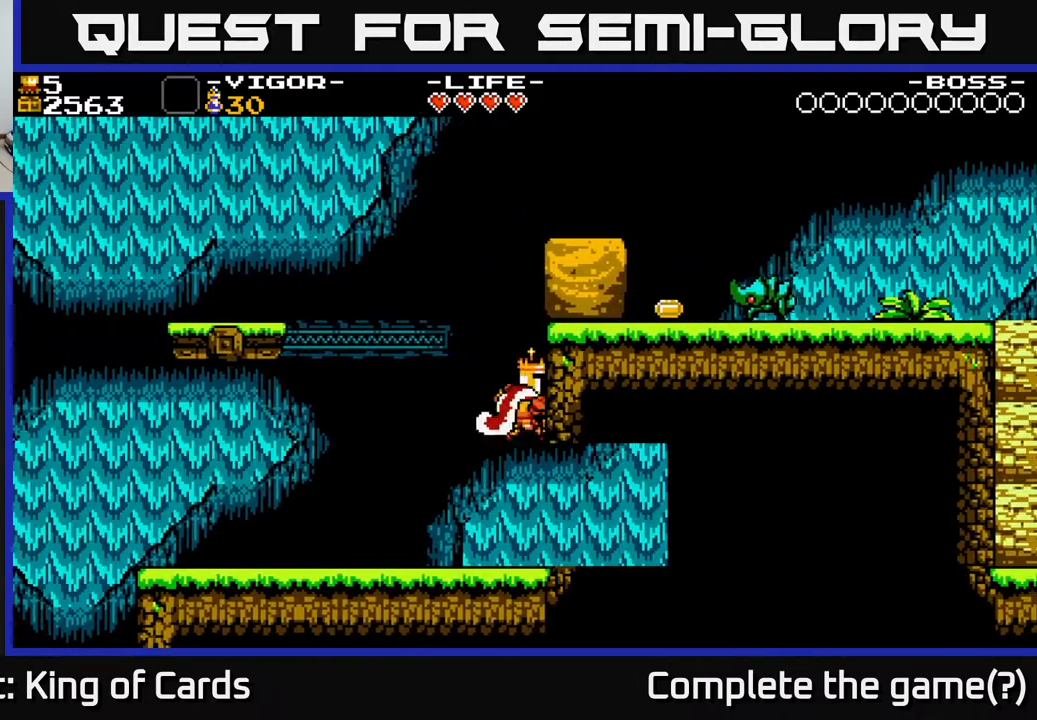
{"buttons": ["A", "DPAD_RIGHT"], "events": [[500, "X", "up"]]}
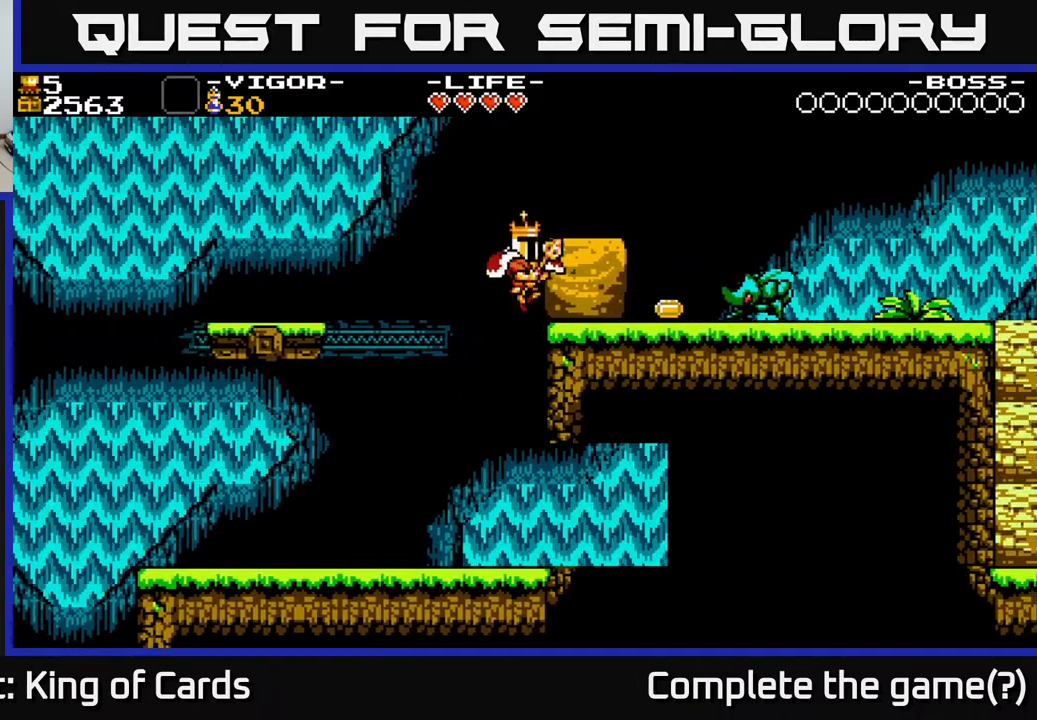
{"buttons": ["DPAD_LEFT"], "events": [[33, "A", "up"], [333, "DPAD_RIGHT", "up"], [450, "DPAD_LEFT", "down"]]}
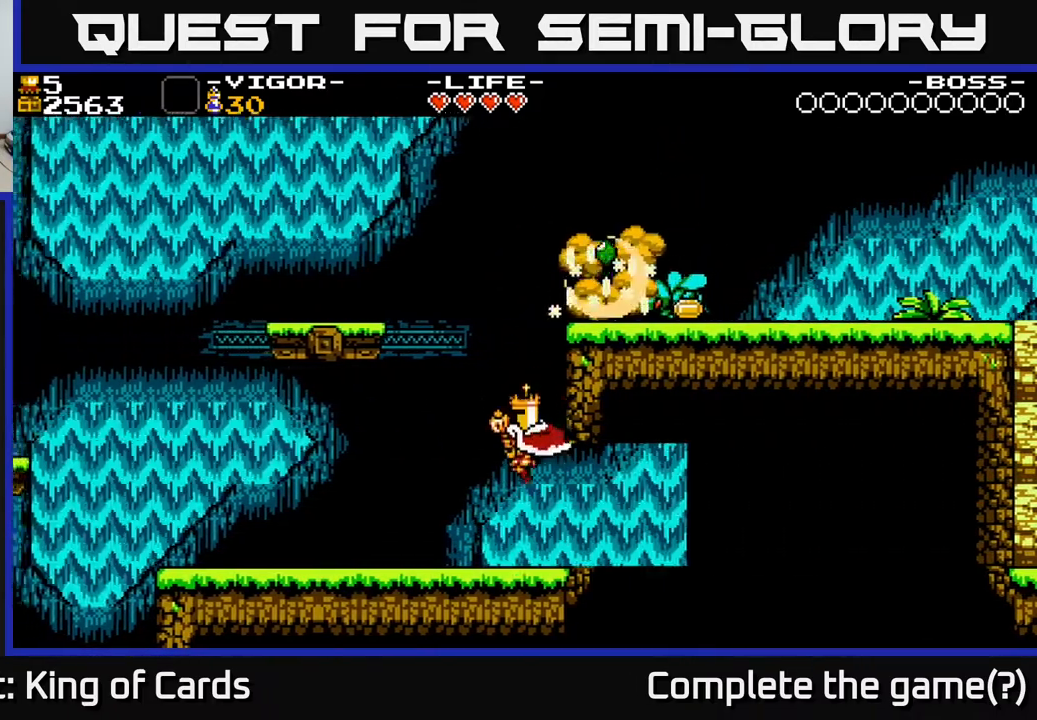
{"buttons": ["A", "DPAD_RIGHT"], "events": [[133, "DPAD_LEFT", "up"], [200, "A", "down"], [233, "DPAD_RIGHT", "down"]]}
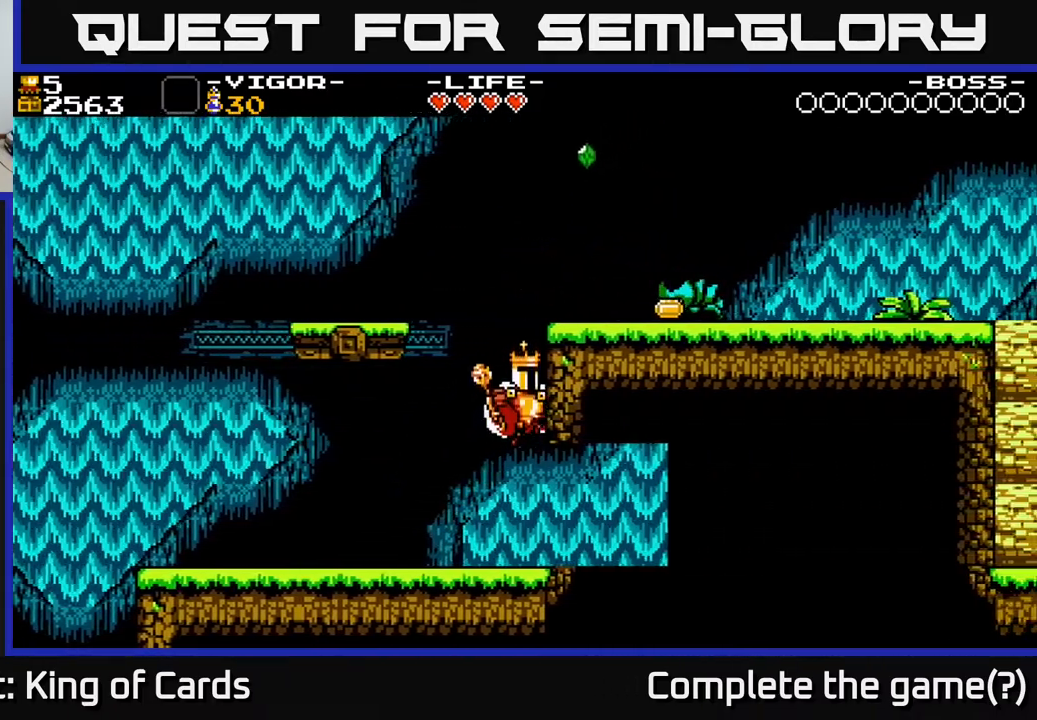
{"buttons": ["A", "DPAD_RIGHT"], "events": [[83, "X", "down"], [500, "X", "up"]]}
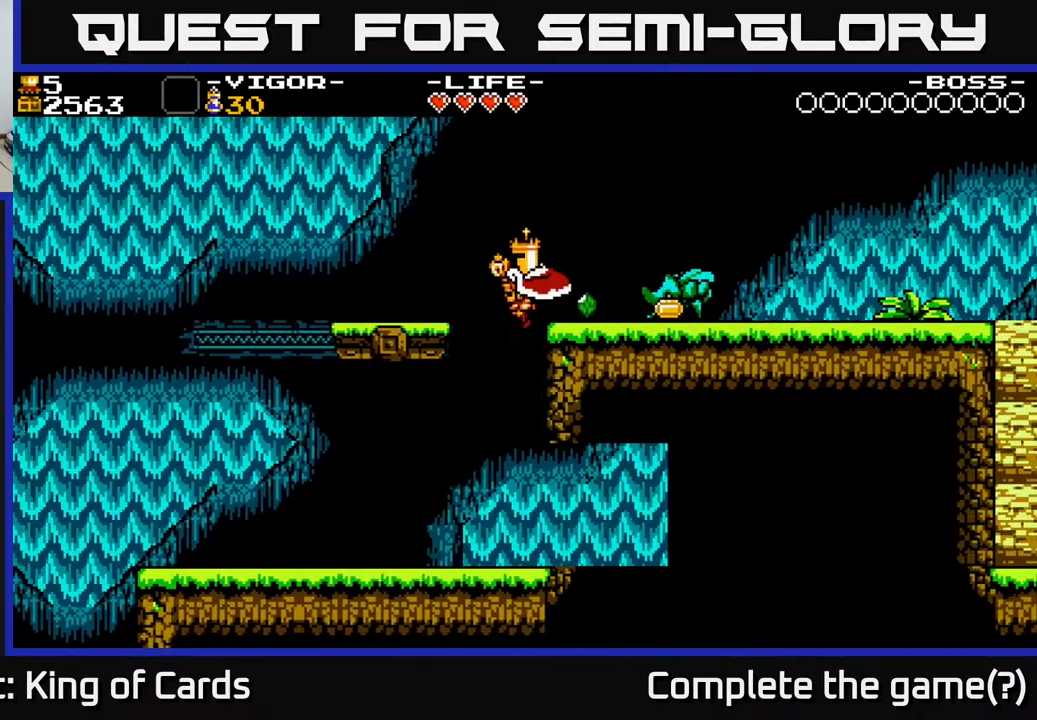
{"buttons": ["A"], "events": [[183, "A", "up"], [233, "DPAD_RIGHT", "up"], [267, "DPAD_LEFT", "down"], [367, "DPAD_LEFT", "up"], [417, "A", "down"]]}
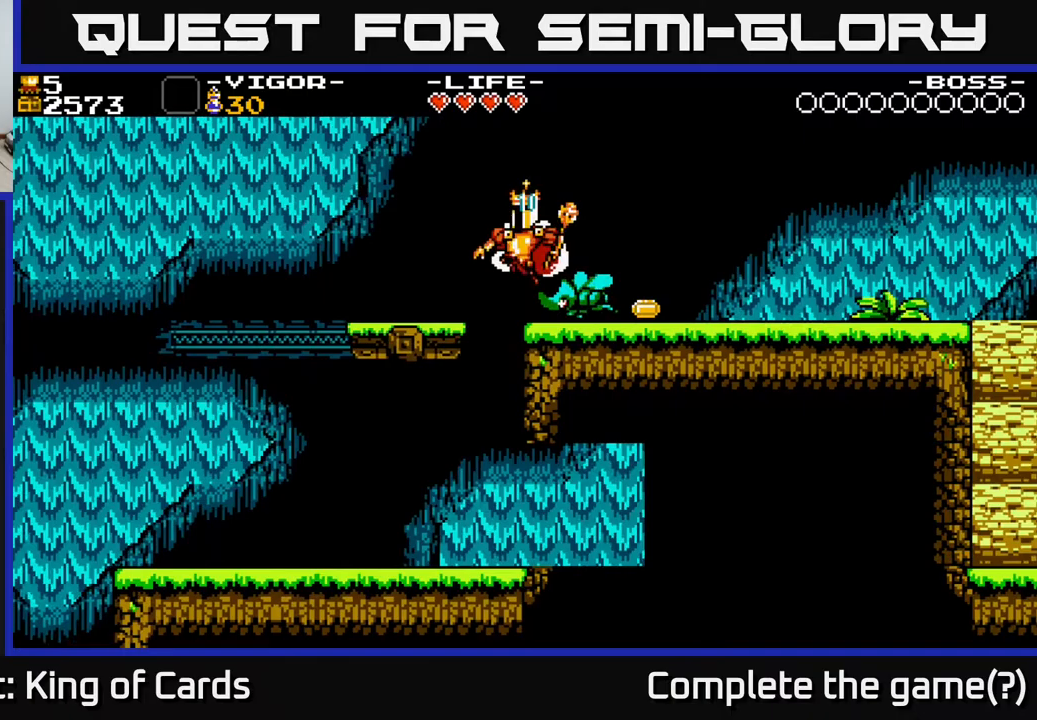
{"buttons": ["DPAD_RIGHT"], "events": [[83, "DPAD_LEFT", "down"], [217, "DPAD_LEFT", "up"], [250, "A", "up"], [250, "DPAD_RIGHT", "down"]]}